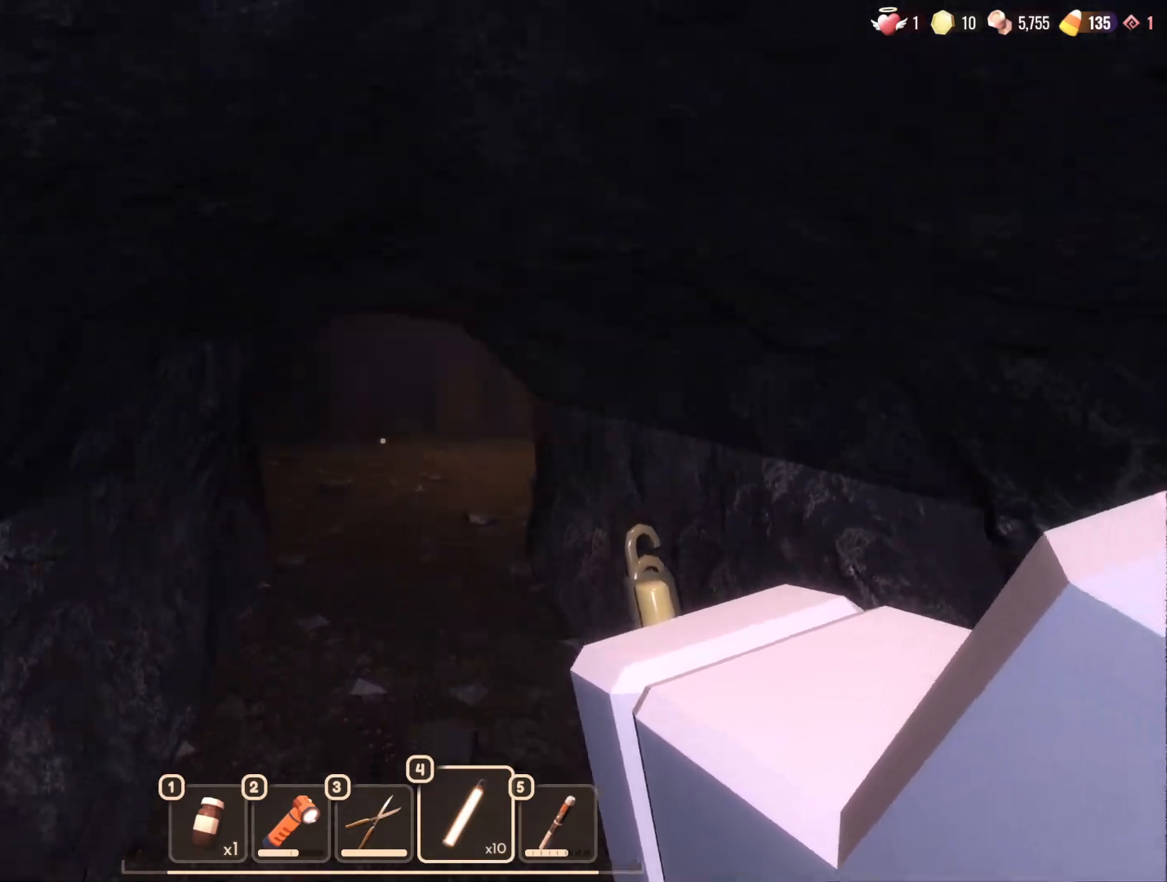
Gameplay with keyboard and mouse; each line is a JSON object with the keys and mouse buttons held at the frame after it. "events" lists presses ("down") and releases ("up") of "1", "2", "3", "4", "5", "a", "alt", "b", "c", "ctrl", "d", "e", "f", "g", "n", "q", "r", "s", "shift", "space", "t", "tab", "v", "w", "x", "z", "mouse_left", "mouse_wheel", "mouse_right", "mouse_mb4" and "mouse_mb5" between this image and that frame as [ms after this image, input, new state], when the widget could be followed in between. "mouse_left", "mouse_wheel", "mouse_right", "mouse_mb4", "mouse_mb5" = the "left", "wheel", "right", "mb4", "mb5" buttons of the "mouse" list. No other keys are recorded. "wheel" means that the mouse wheel is clicked or scrolled. Mouse movement is not recorded.
{"keys": [], "mouse": [], "events": [[483, "s", "up"]]}
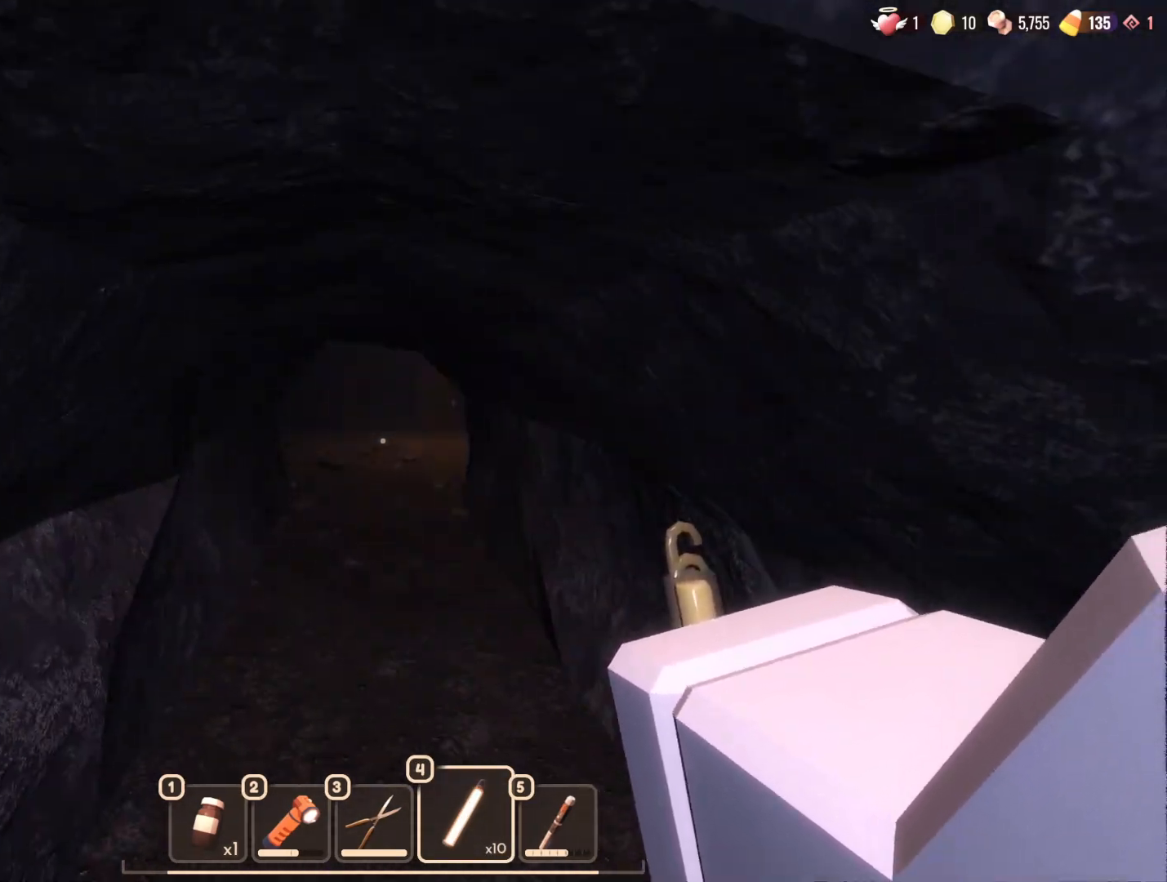
{"keys": [], "mouse": [], "events": []}
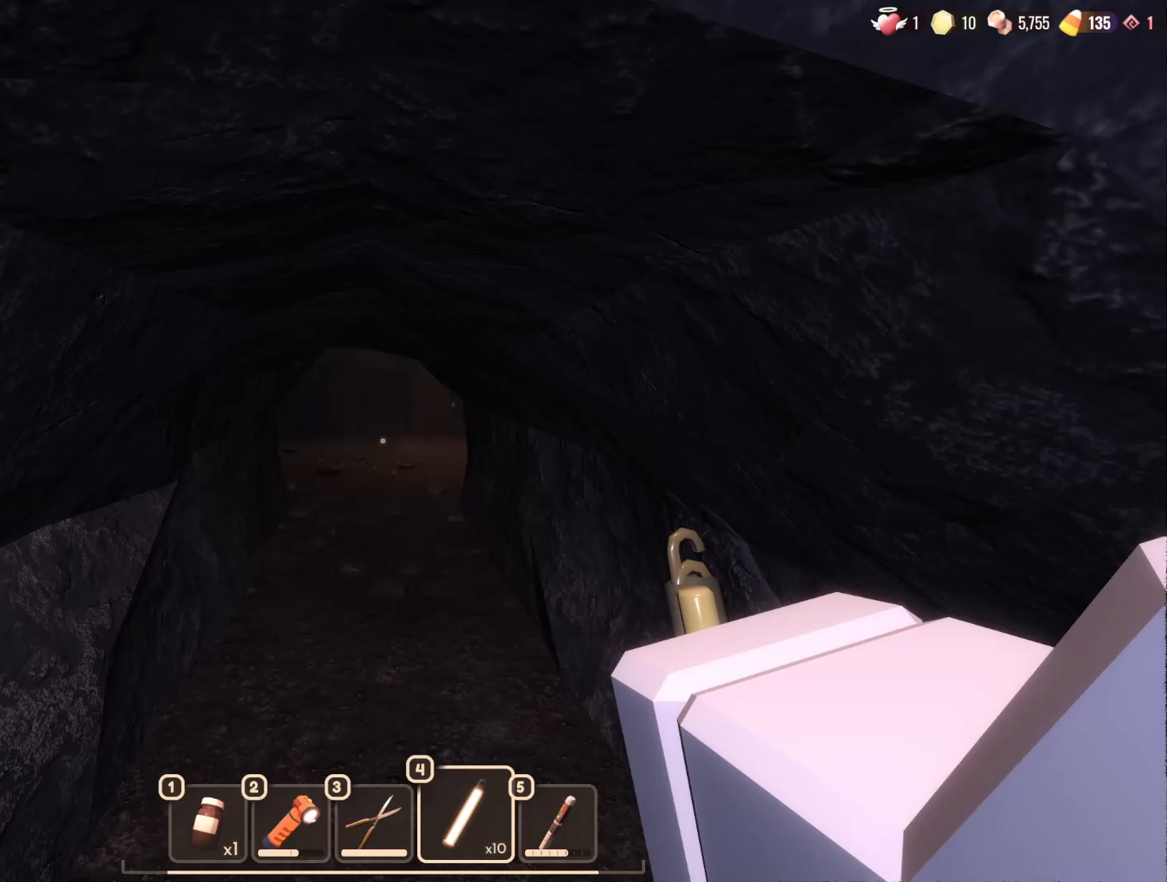
{"keys": [], "mouse": [], "events": []}
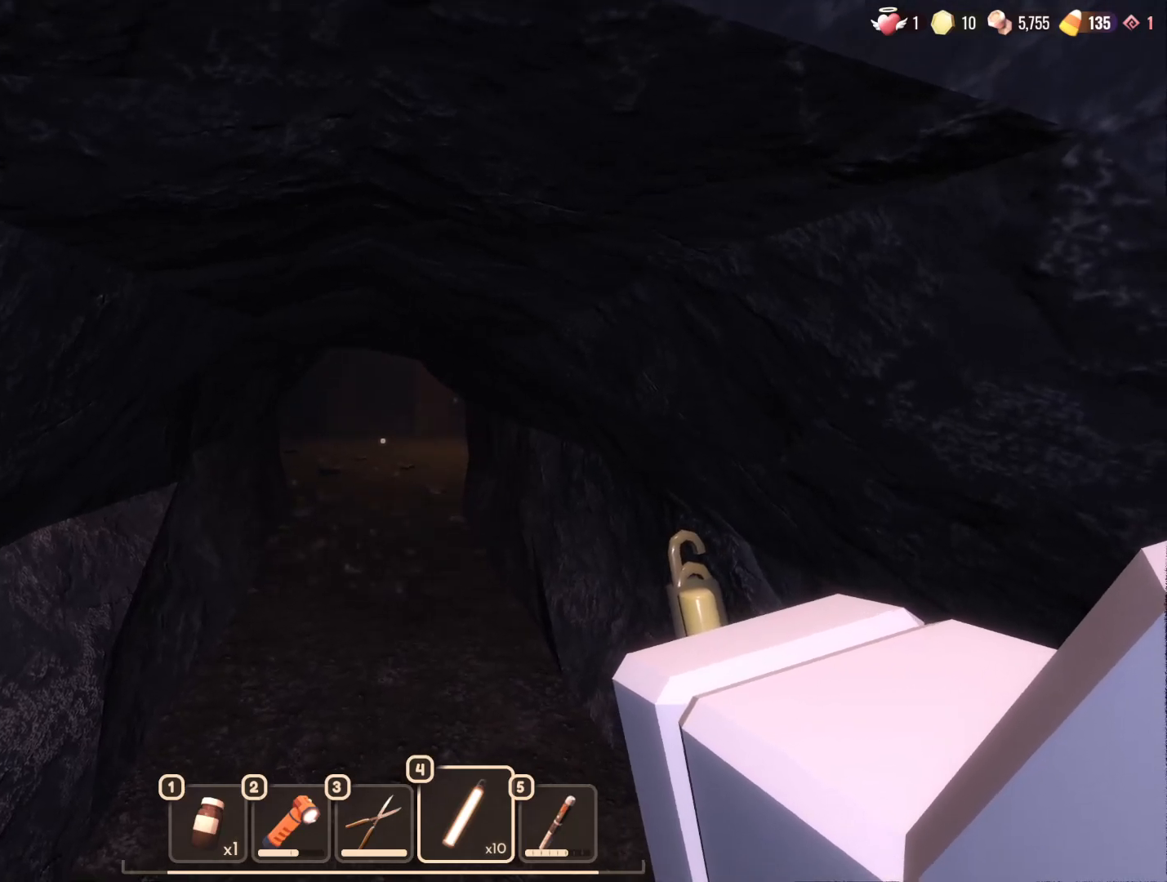
{"keys": [], "mouse": [], "events": []}
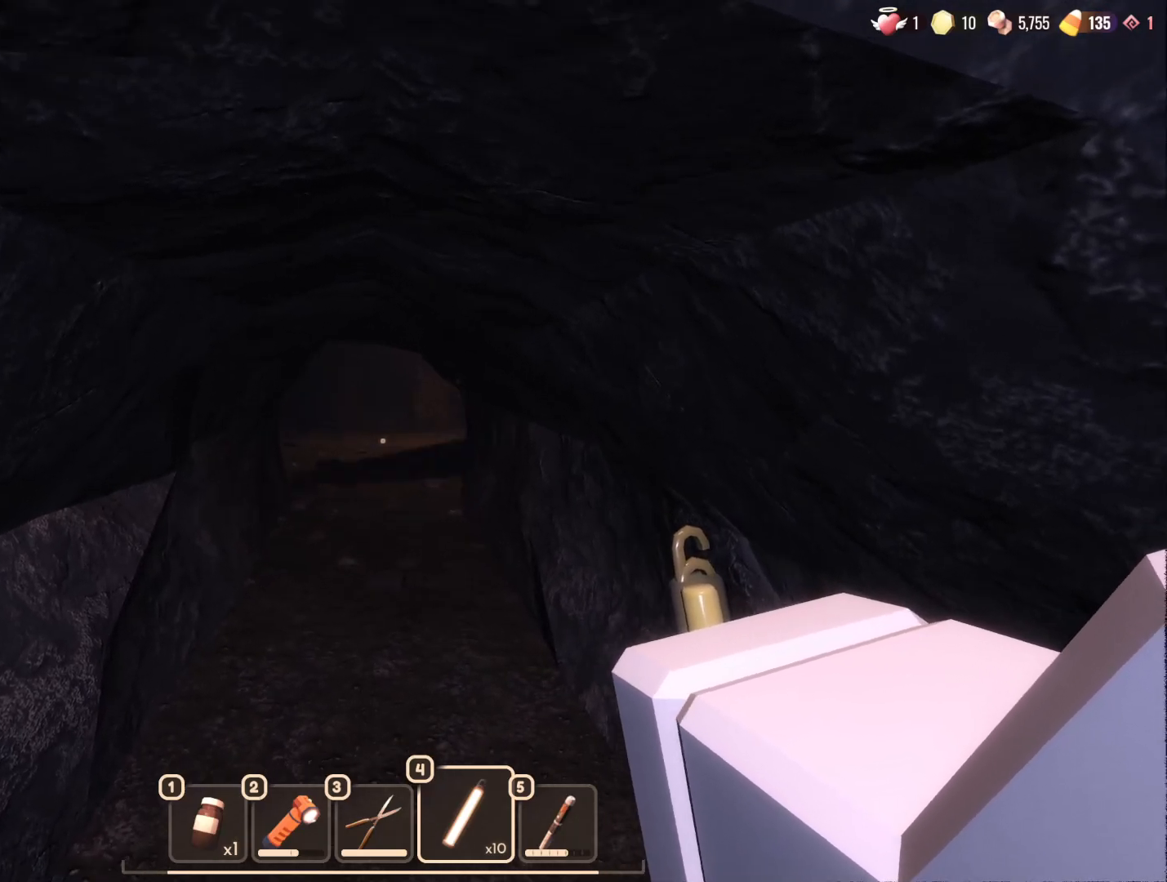
{"keys": [], "mouse": [], "events": []}
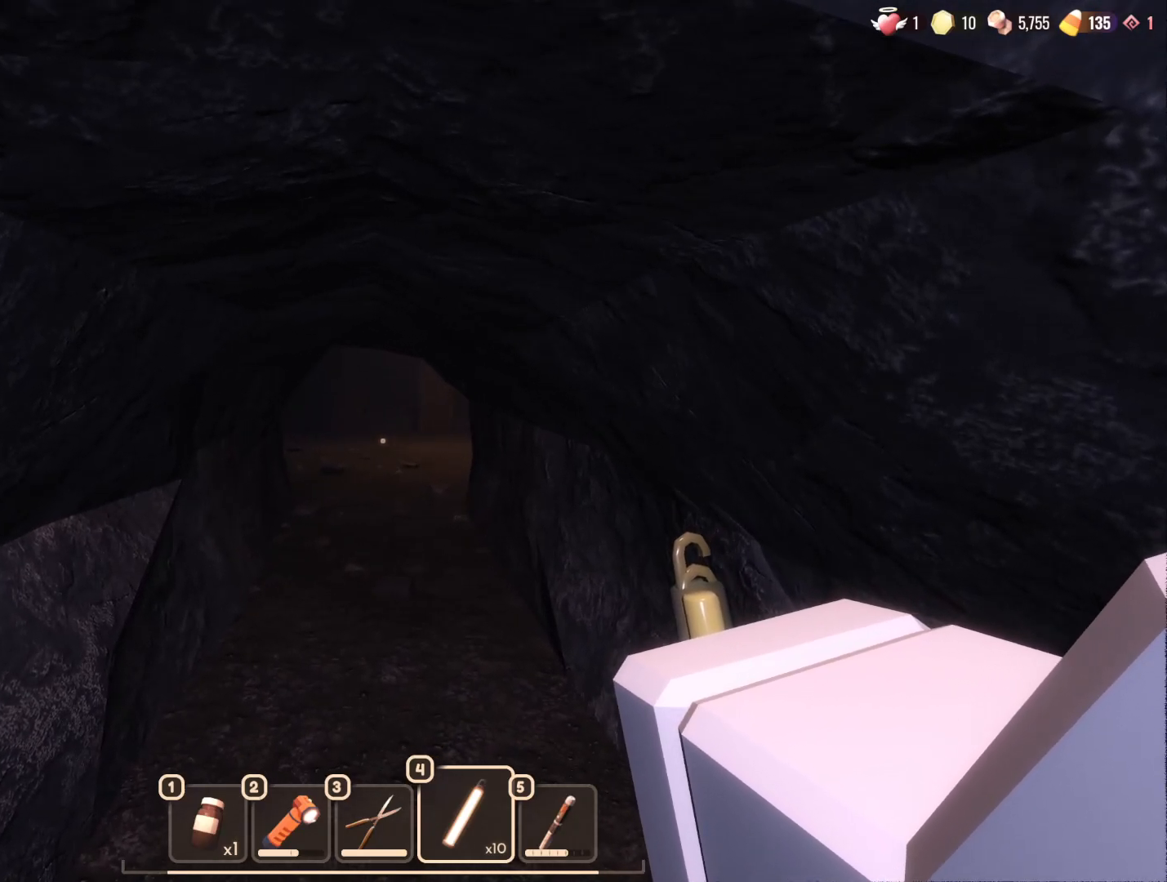
{"keys": [], "mouse": [], "events": []}
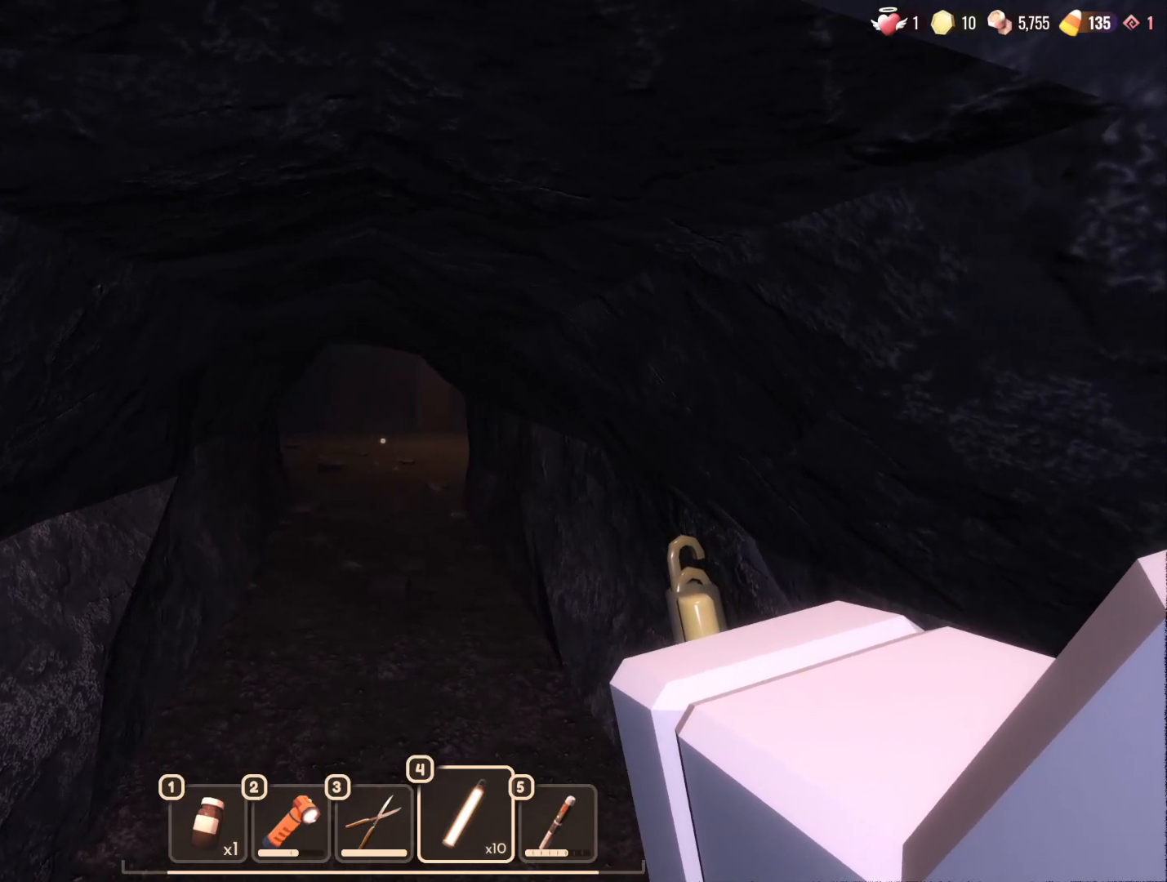
{"keys": [], "mouse": [], "events": []}
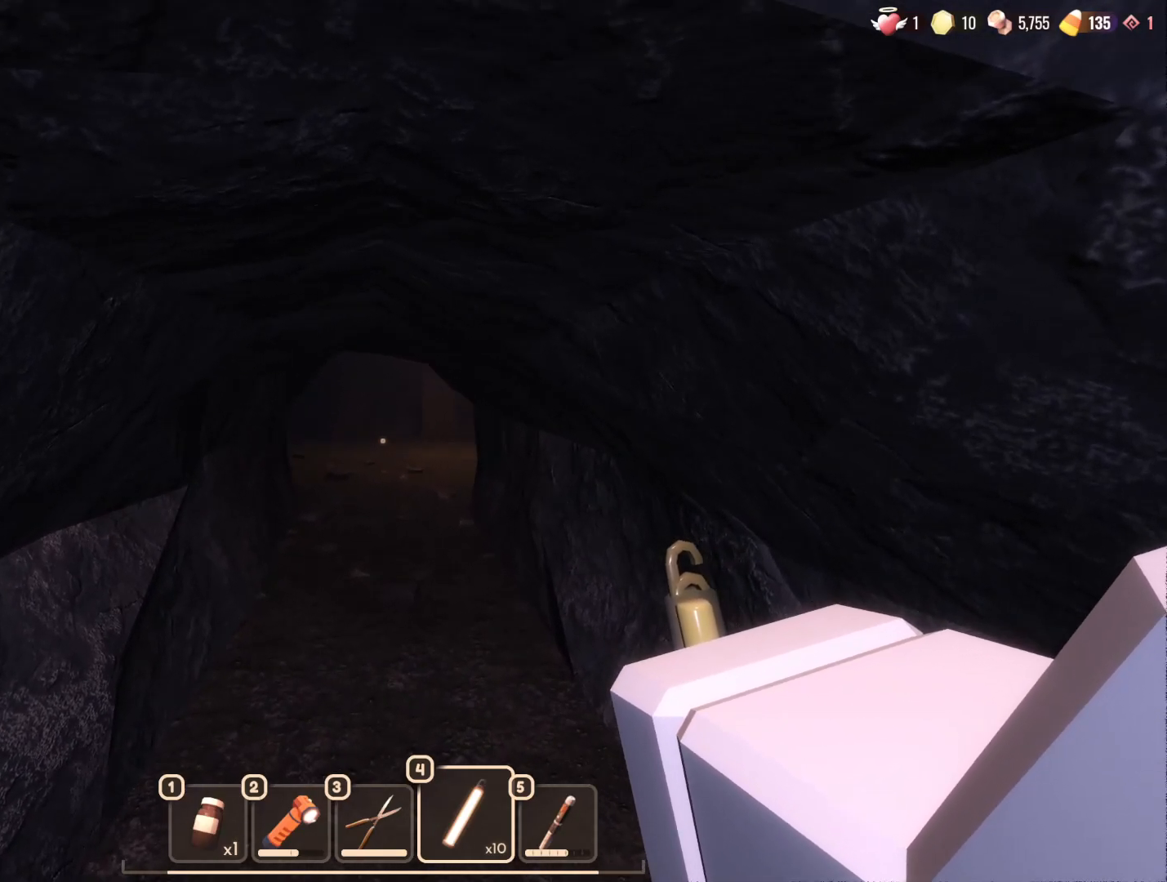
{"keys": [], "mouse": [], "events": []}
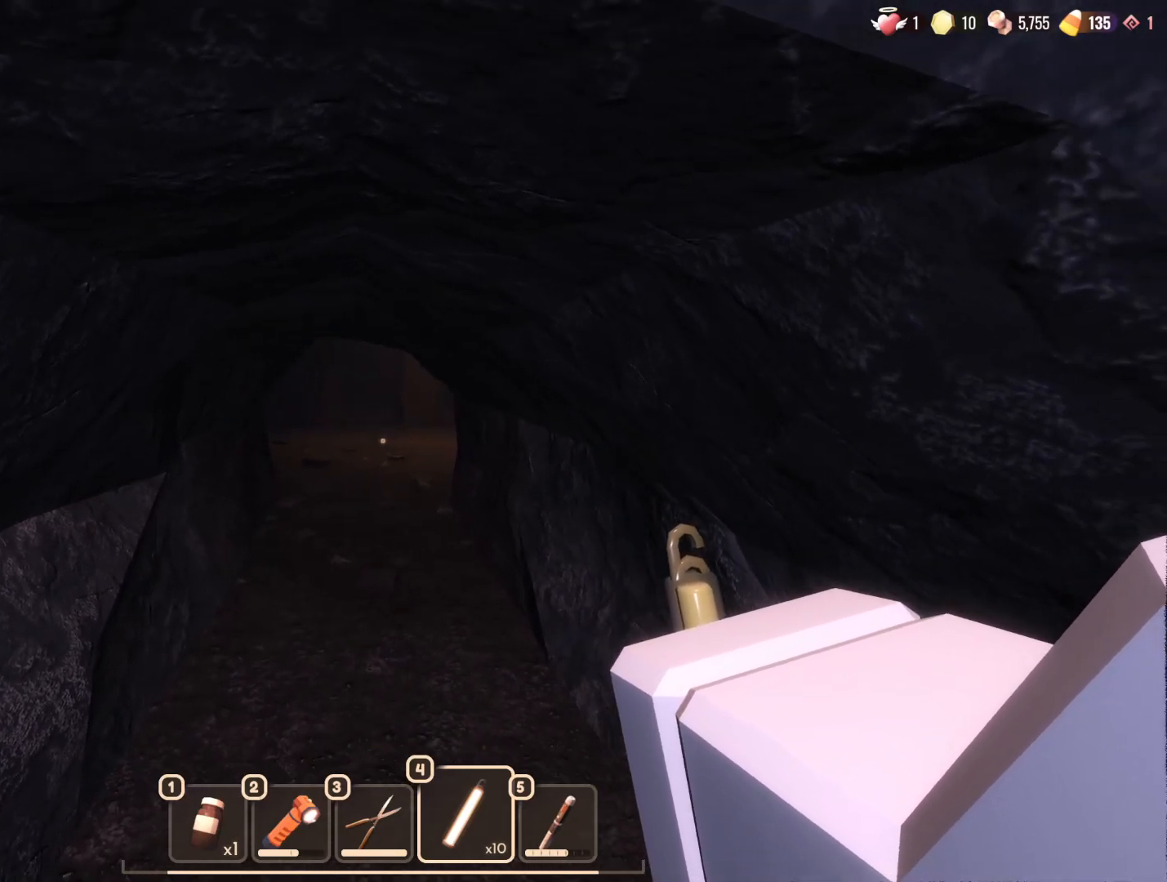
{"keys": [], "mouse": [], "events": []}
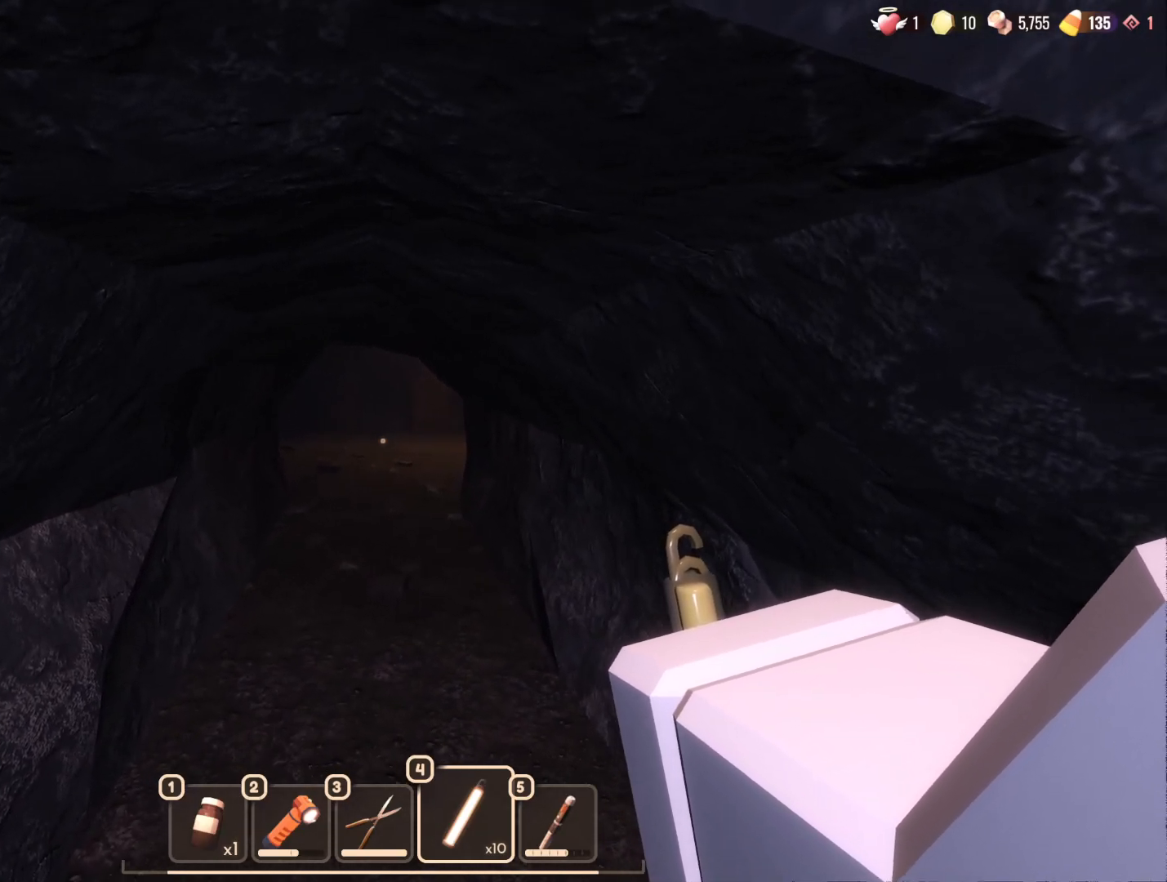
{"keys": [], "mouse": [], "events": []}
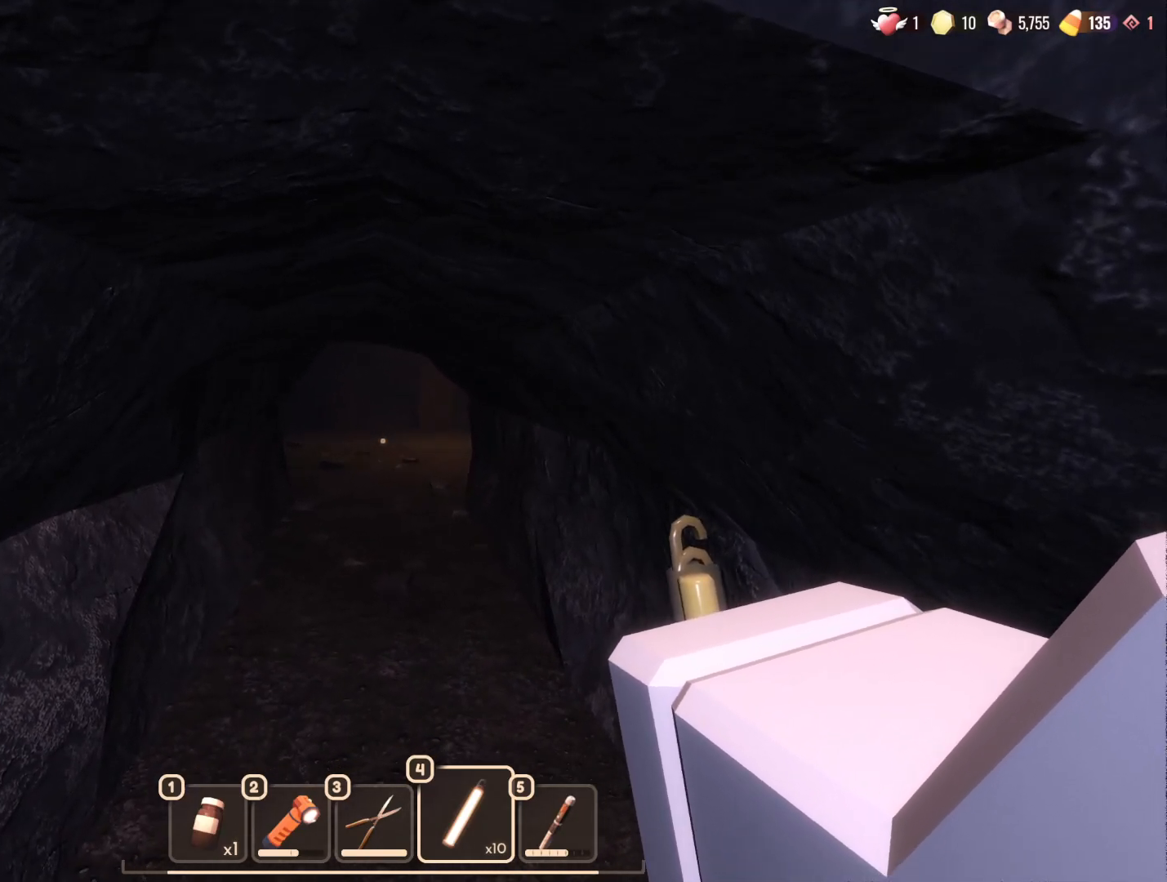
{"keys": [], "mouse": [], "events": [[50, "w", "down"], [467, "w", "up"]]}
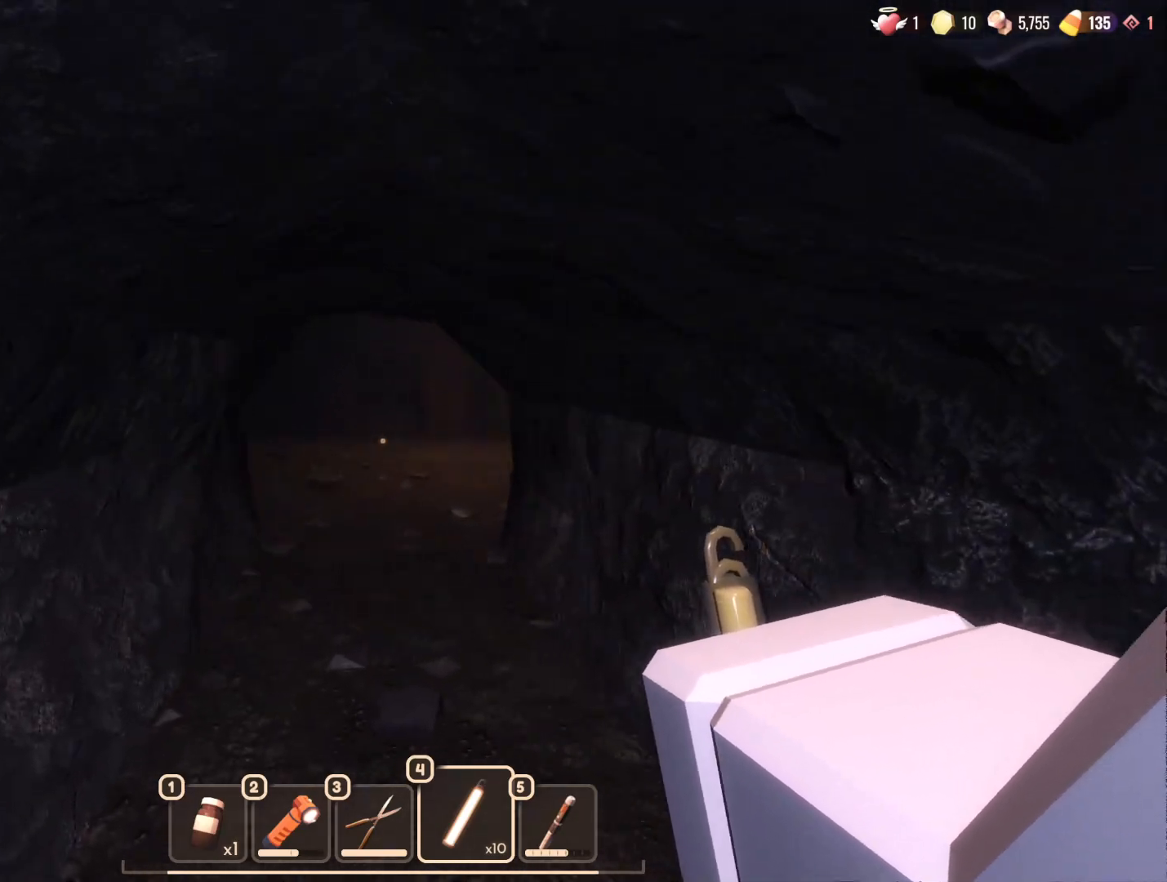
{"keys": ["s"], "mouse": [], "events": [[383, "s", "down"]]}
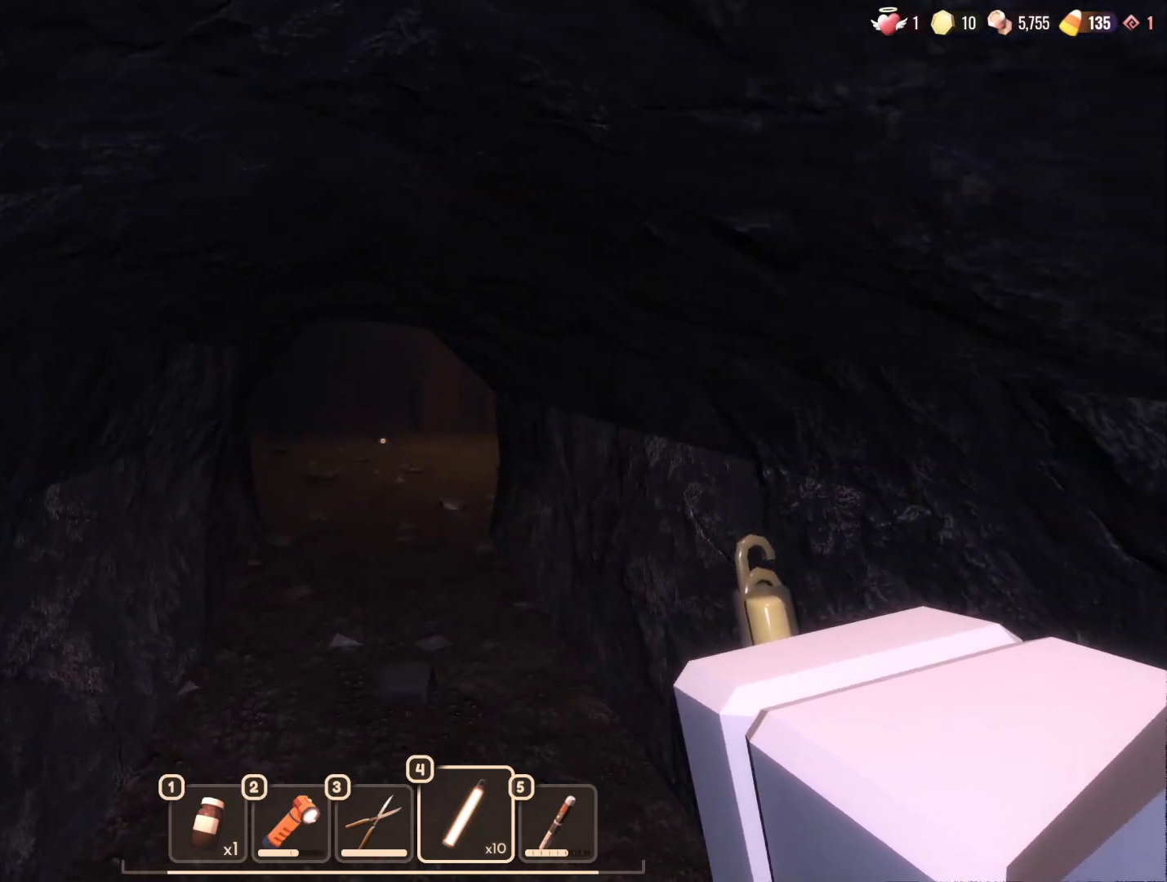
{"keys": [], "mouse": [], "events": [[400, "s", "up"]]}
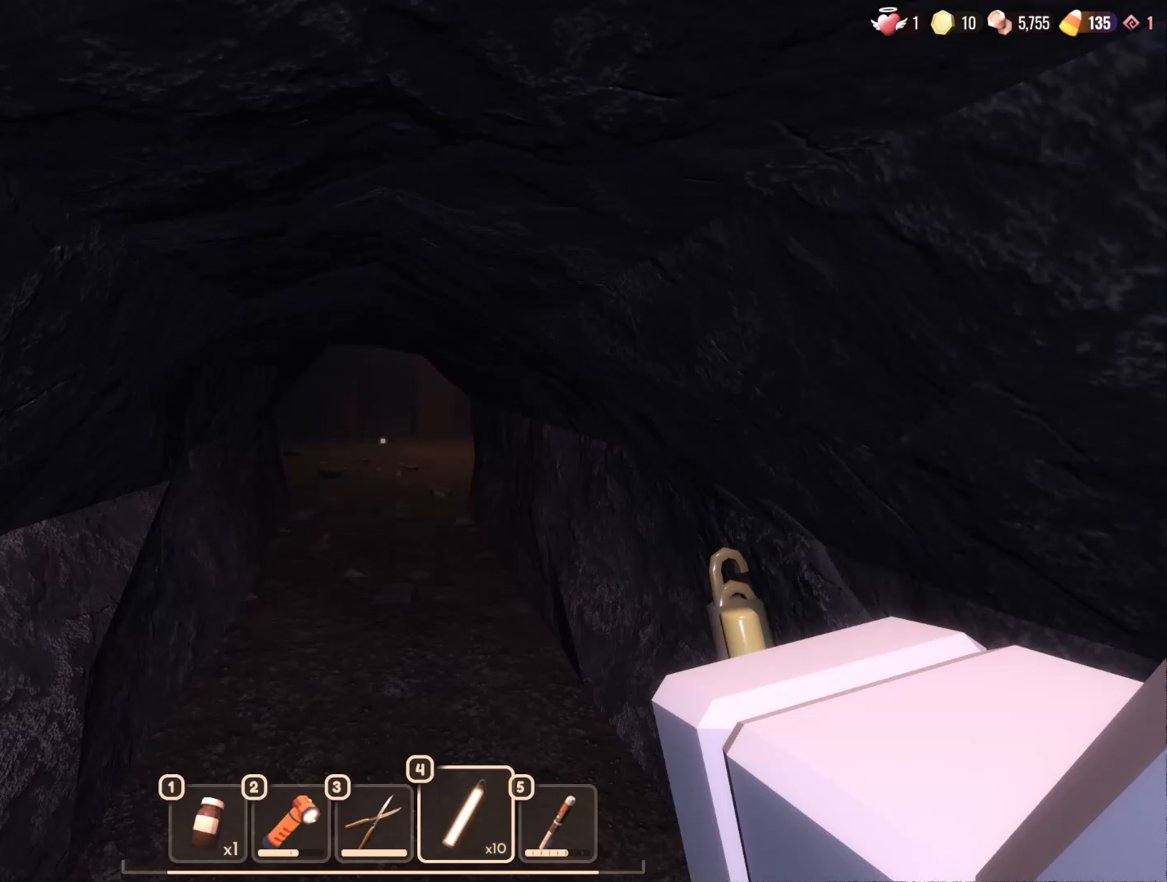
{"keys": ["w"], "mouse": [], "events": [[333, "w", "down"]]}
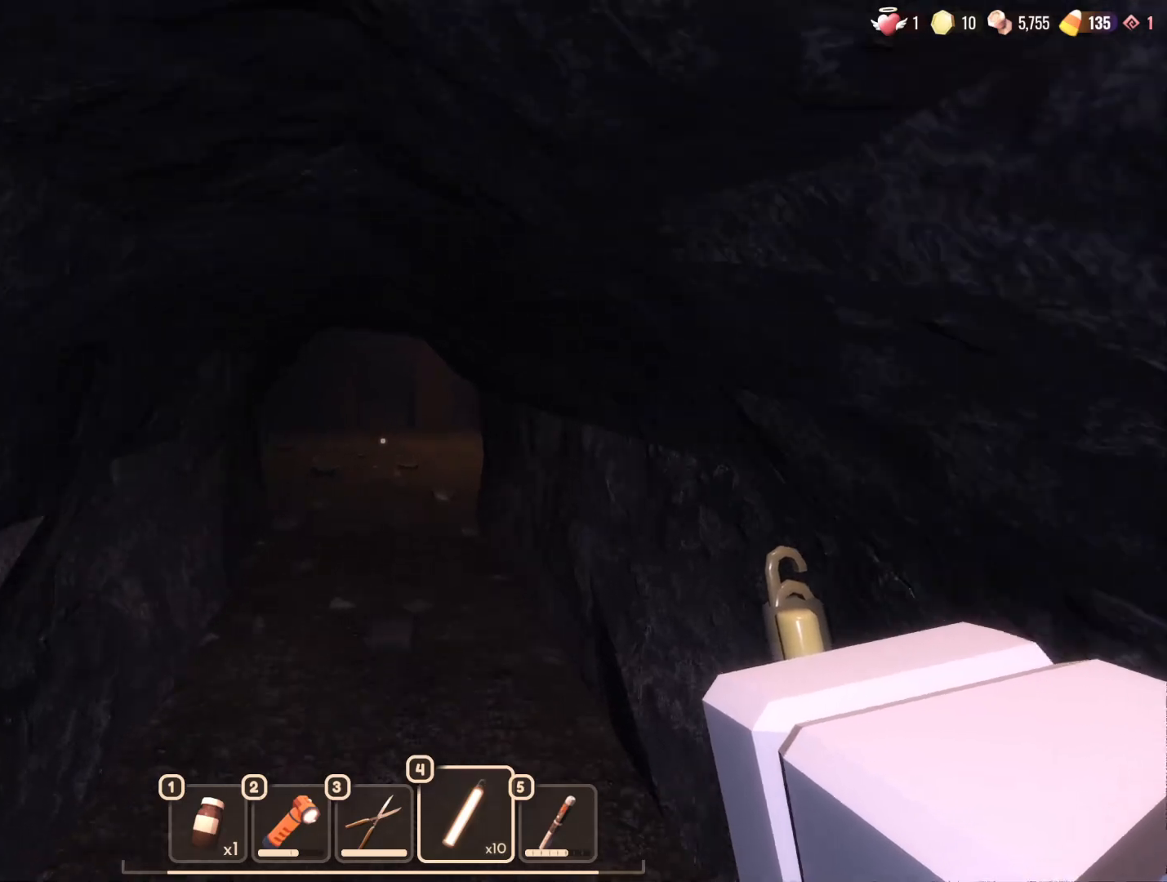
{"keys": ["s"], "mouse": [], "events": [[17, "w", "up"], [317, "s", "down"]]}
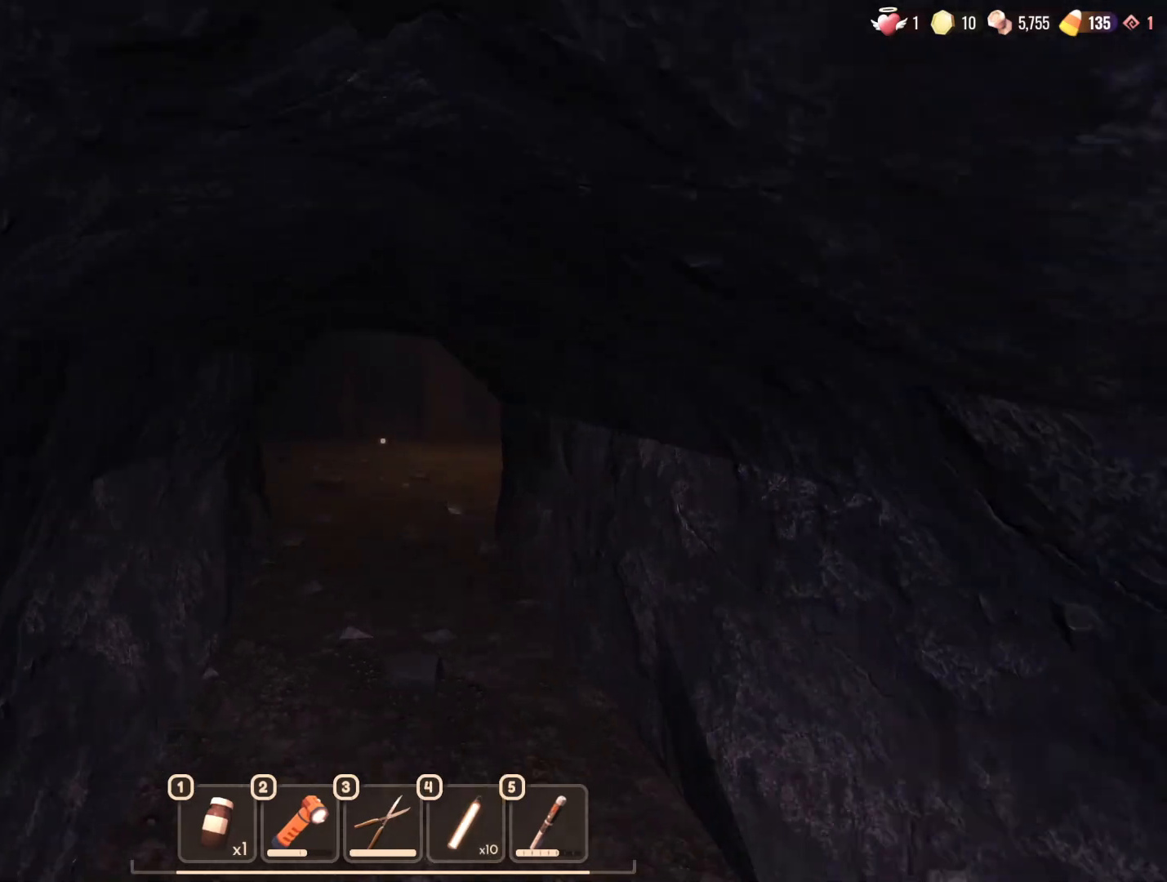
{"keys": ["w"], "mouse": [], "events": [[150, "s", "up"], [417, "w", "down"]]}
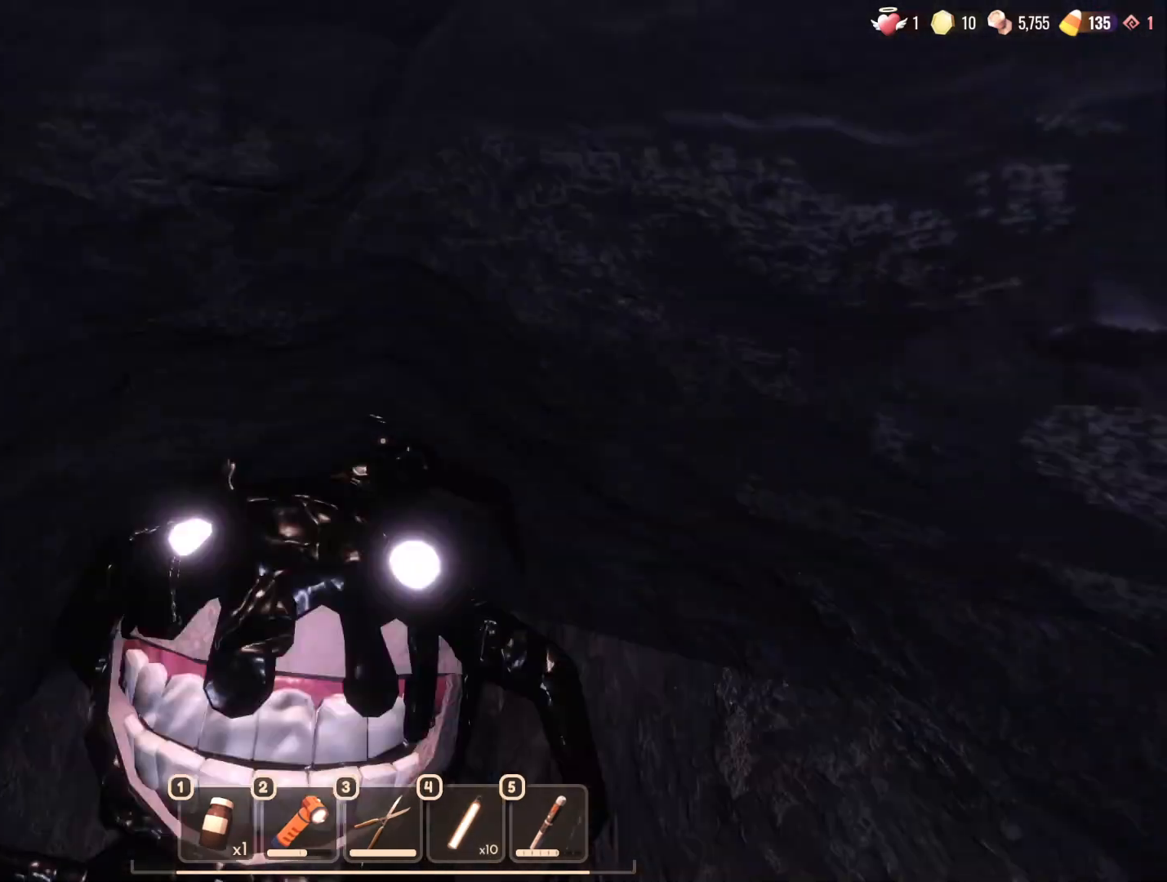
{"keys": ["w"], "mouse": [], "events": [[167, "w", "up"], [350, "w", "down"]]}
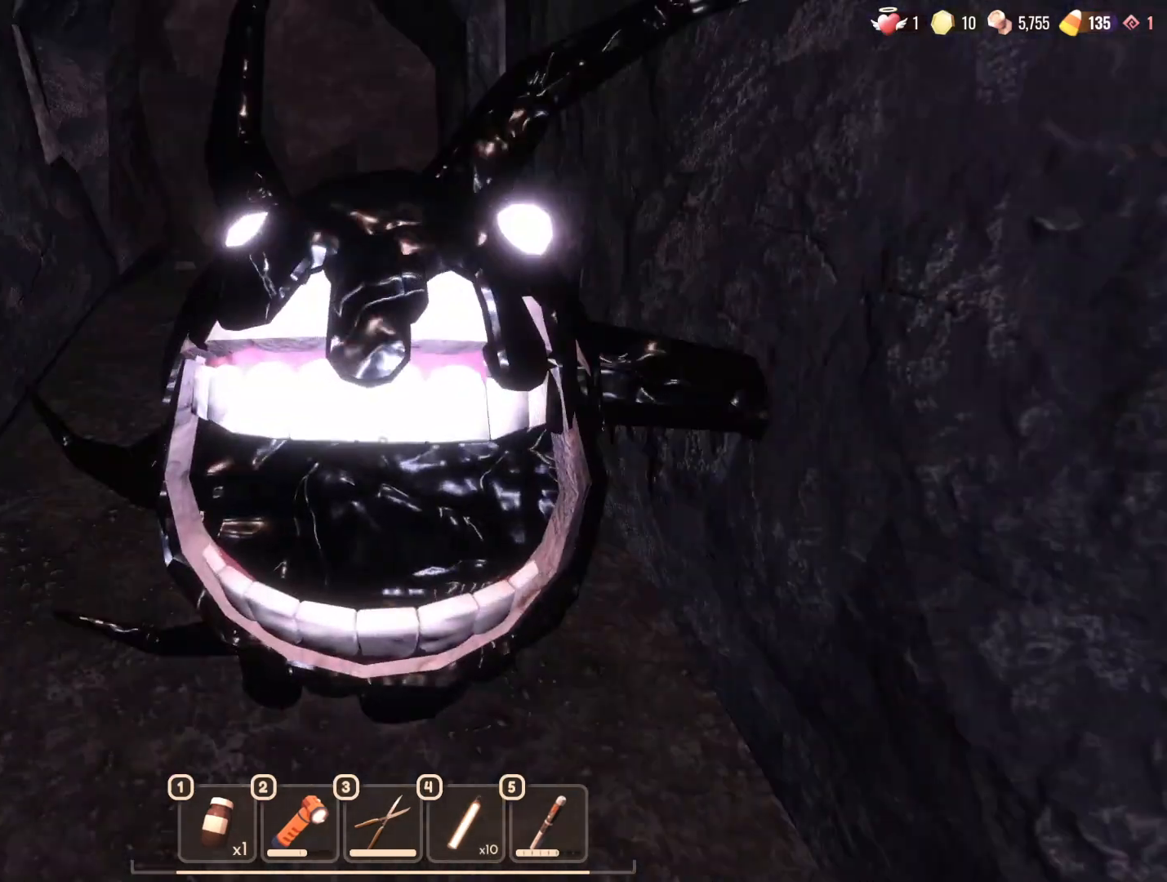
{"keys": ["w"], "mouse": [], "events": [[183, "w", "up"], [500, "w", "down"]]}
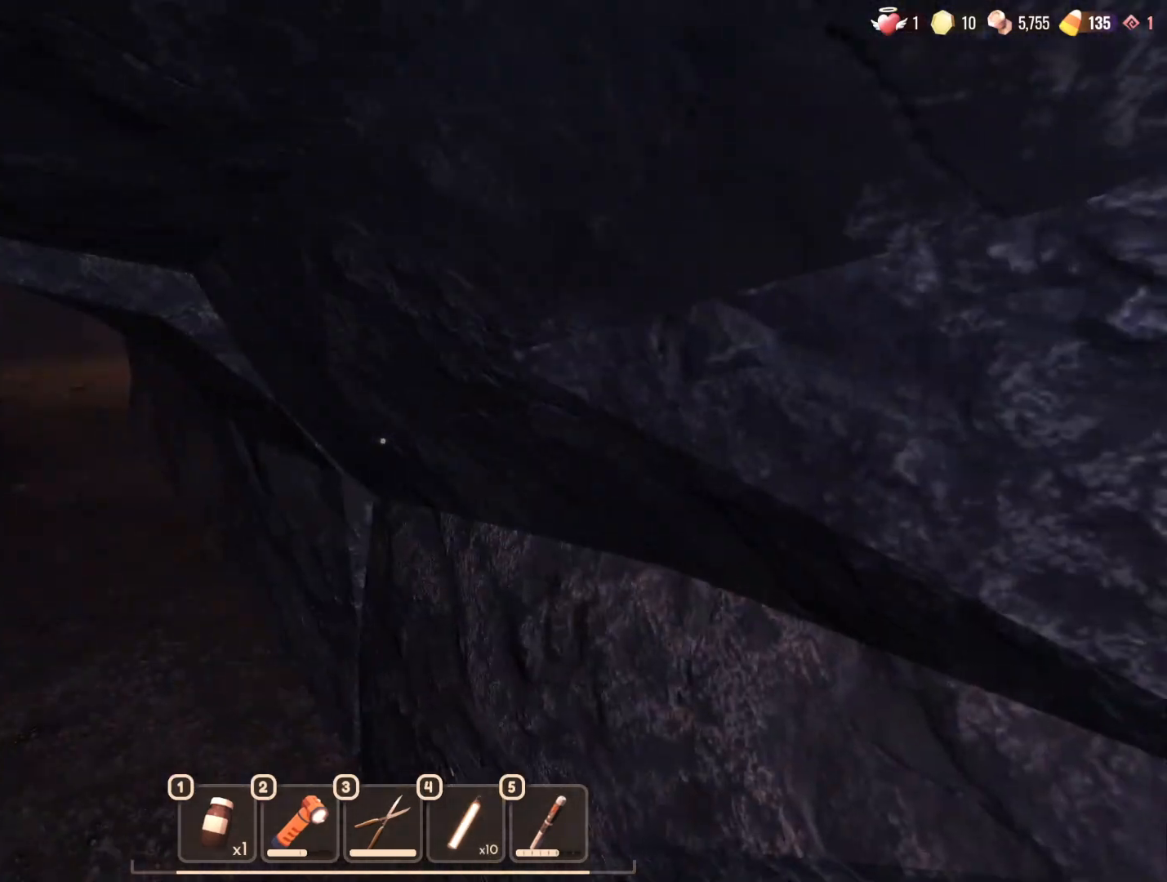
{"keys": ["w"], "mouse": [], "events": []}
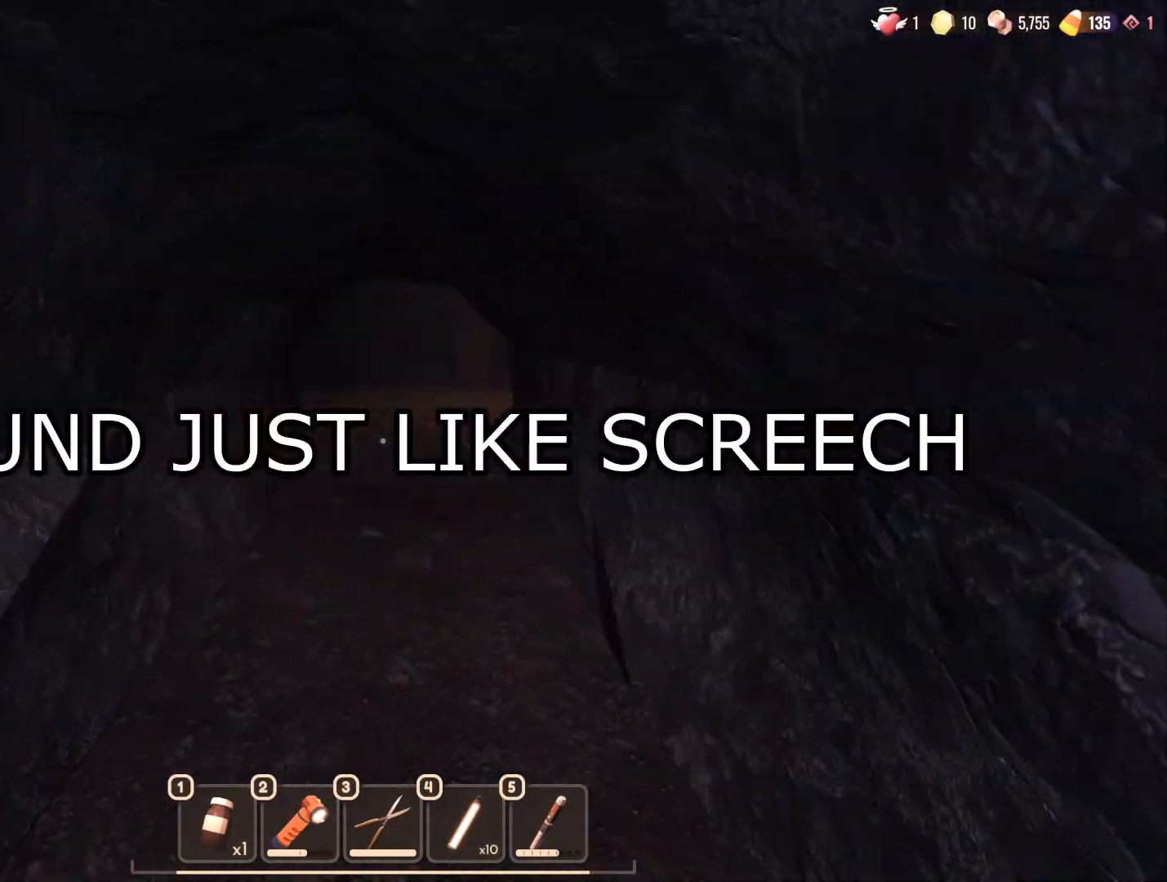
{"keys": [], "mouse": [], "events": [[433, "w", "up"]]}
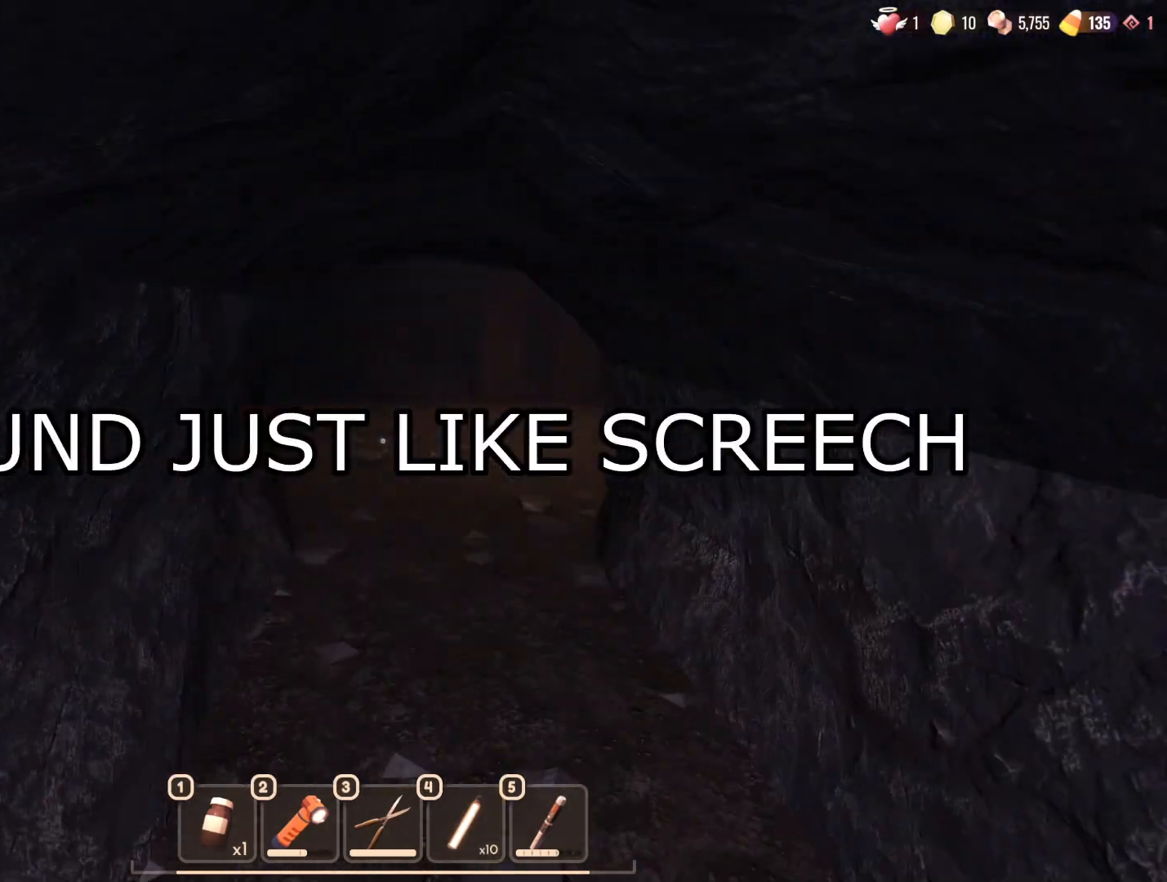
{"keys": ["s"], "mouse": [], "events": [[217, "4", "down"], [317, "4", "up"], [367, "s", "down"]]}